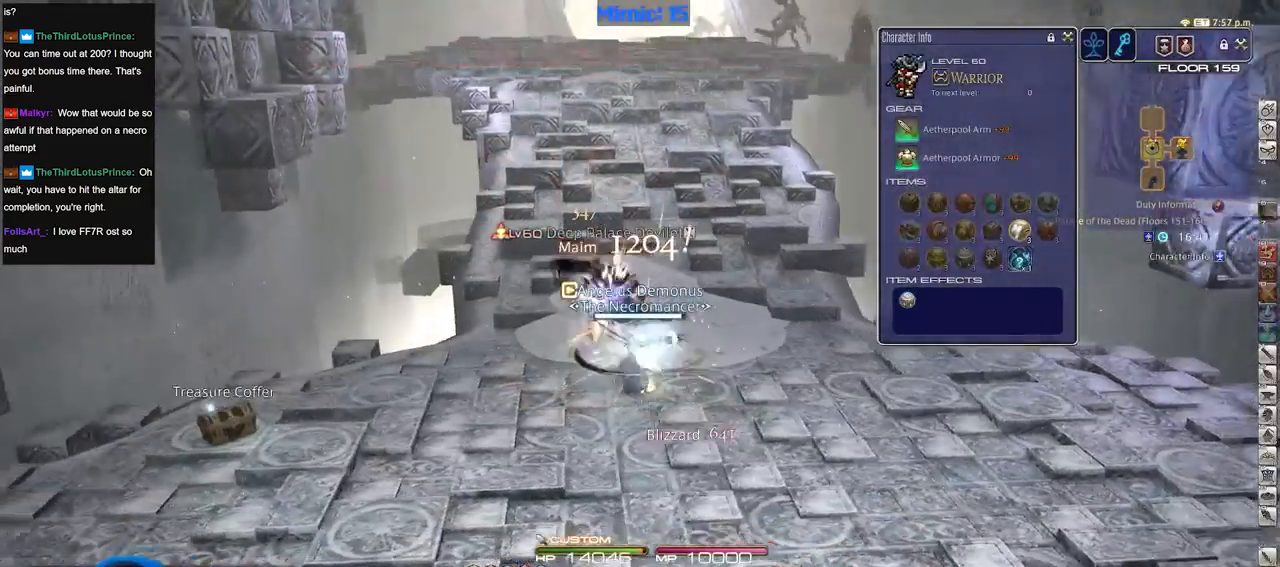
Gameplay with keyboard; each line is a JSON object with the keys held at the frame after it. "events" lists presses ("down") and releases ("up") of ".", "/", "0", "1", "2", "3", "4", "5", "6", "7", "8", "9", "a", "alt_l", "alt_r", "b", "backslash", "backspace", "c", "caps_lock", "comma", "ctrl_l", "ctrl_r", "d", "down", "e", "equals", "escape", "f", "f1", "f10", "f11", "f12", "f2", "f3", "f4", "f5", "f6", "f7", "f8", "f9", "g", "h", "i", "j", "k", "l", "lbracket", "left", "m", "minus", "n", "o", "p", "q", "quote", "r", "rbracket", "return", "right", "s", "semicolon", "shift_l", "shift_r", "space", "super", "t", "tab", "tilde", "u", "up", "v", "w", "x", "y" and "z" between this image and that frame as [ms after this image, input, new state], when the widget could be followed in between. No other keys are recorded. Mouse input is not recorded.
{"keys": ["d", "w"], "events": [[183, "s", "up"], [317, "p", "down"], [317, "w", "down"], [367, "a", "up"], [417, "d", "down"], [467, "p", "up"]]}
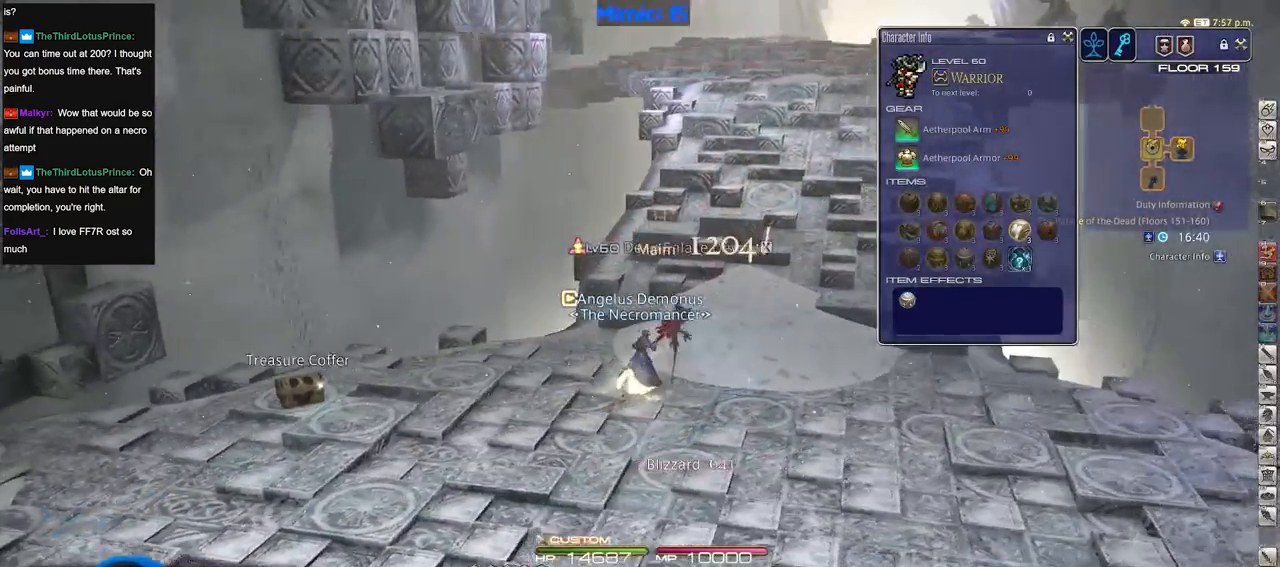
{"keys": ["w"], "events": [[50, "d", "up"], [100, "shift_r", "down"], [150, "equals", "down"], [201, "shift_r", "up"], [251, "equals", "up"], [384, "rbracket", "down"], [467, "rbracket", "up"]]}
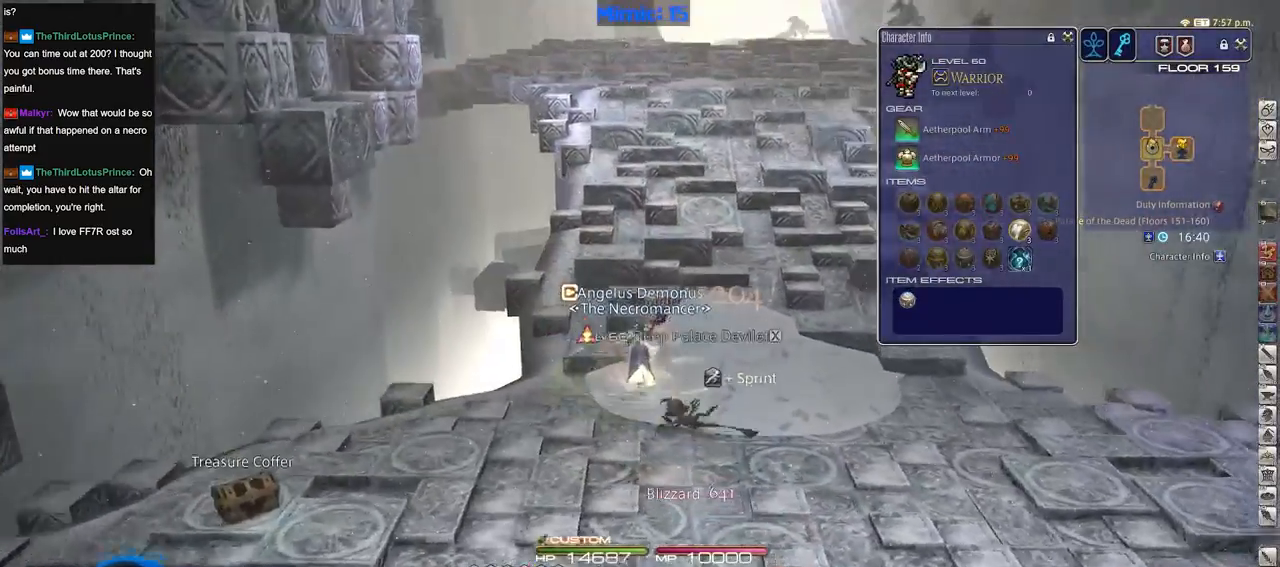
{"keys": ["w"], "events": []}
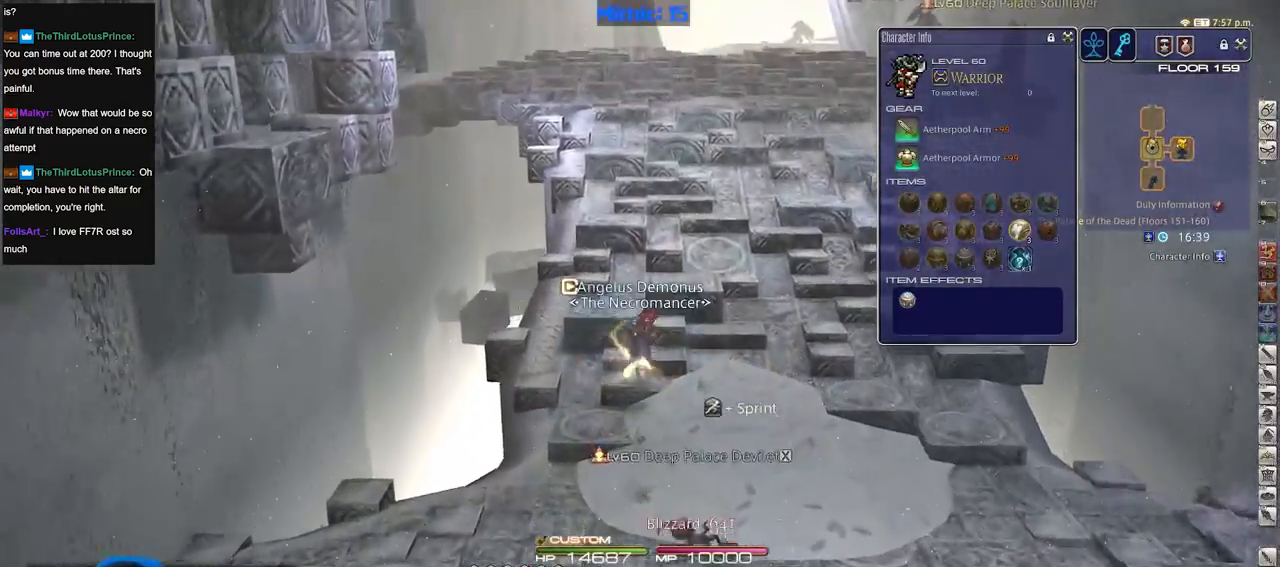
{"keys": ["w"], "events": [[267, "p", "down"], [367, "p", "up"]]}
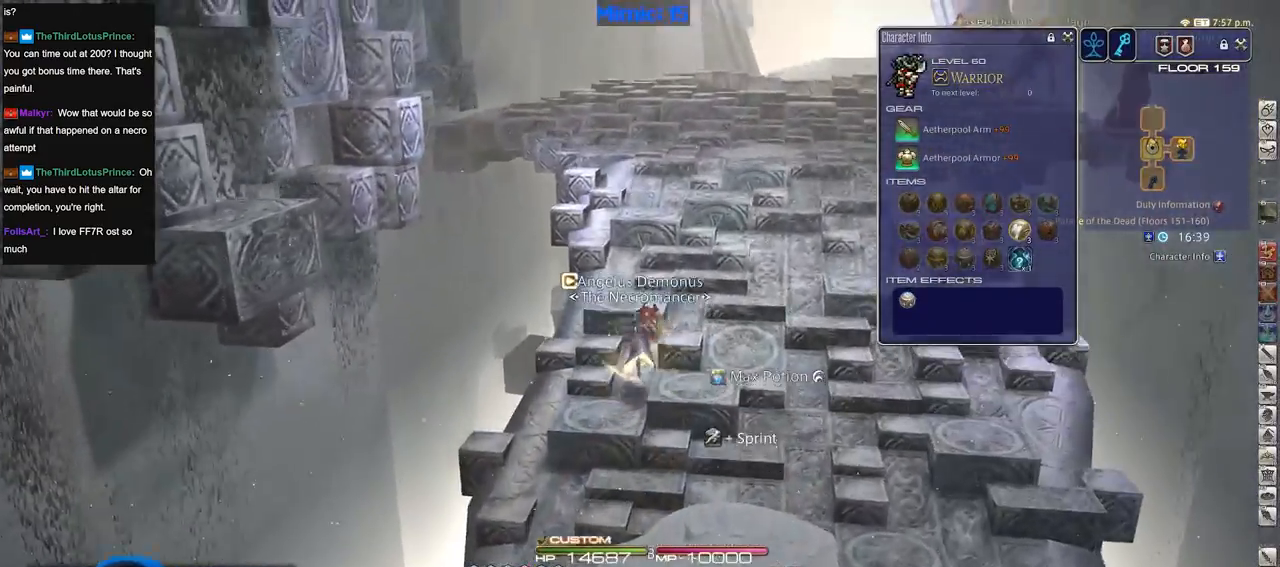
{"keys": ["w"], "events": []}
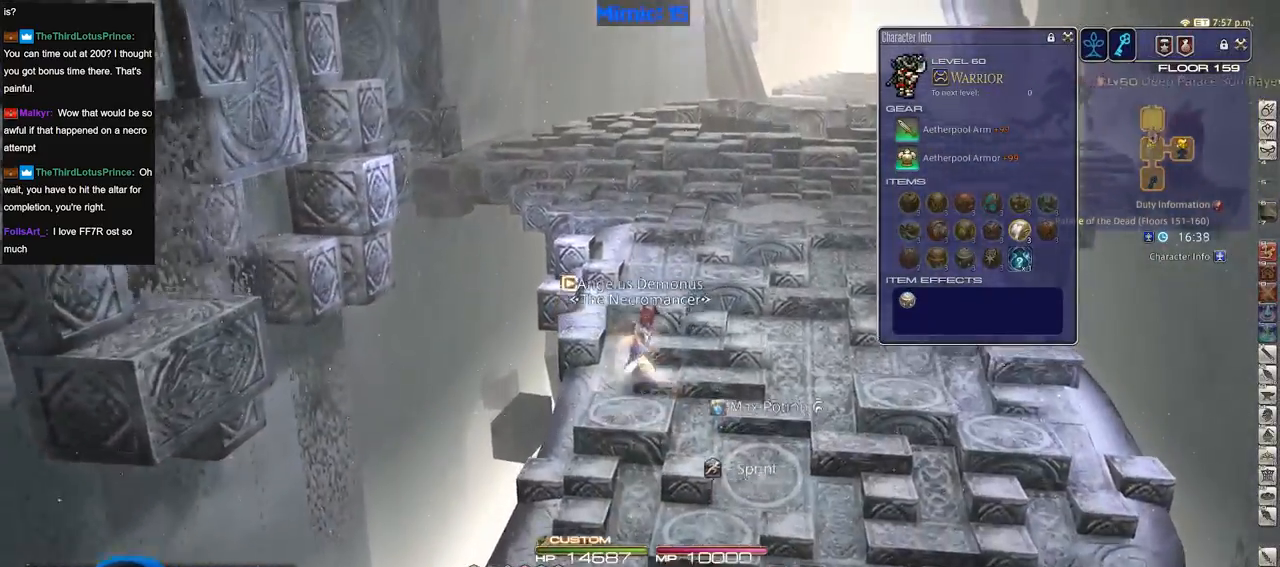
{"keys": ["w"], "events": [[167, "p", "down"], [251, "p", "up"]]}
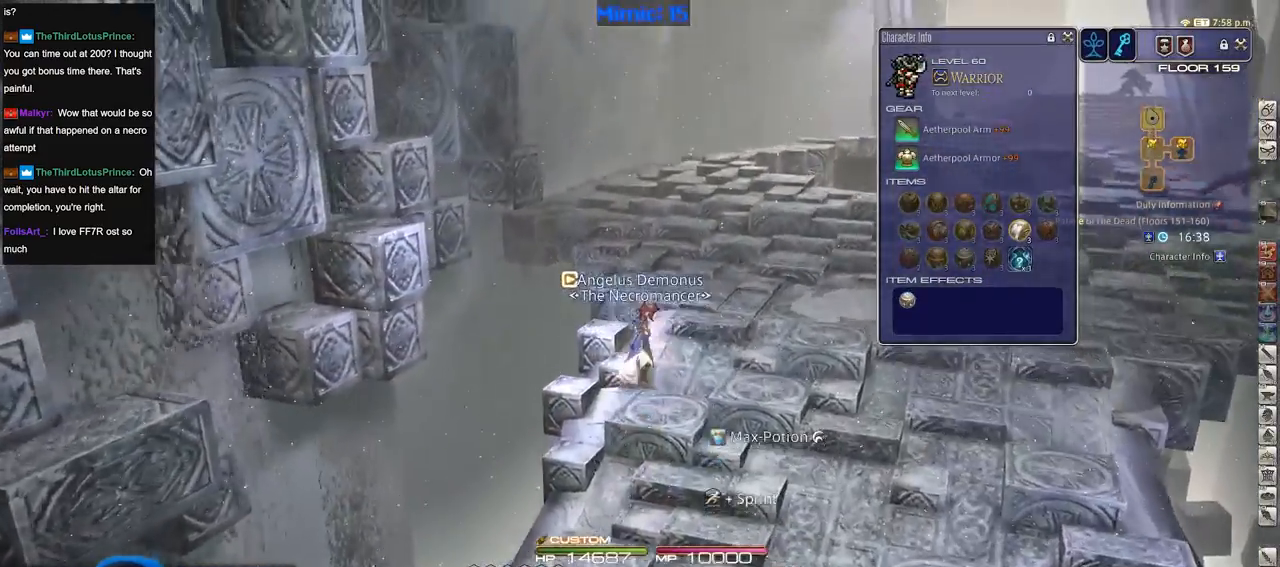
{"keys": ["p", "w"], "events": [[350, "p", "down"], [450, "p", "up"], [500, "p", "down"]]}
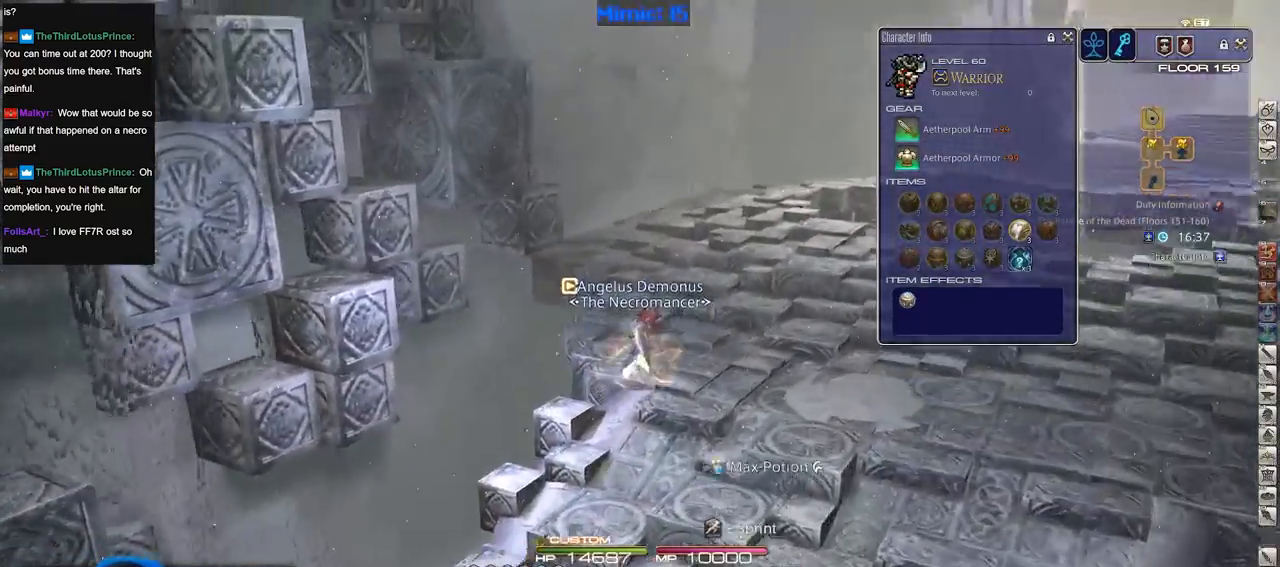
{"keys": ["w"], "events": [[134, "p", "up"], [367, "lbracket", "down"], [501, "lbracket", "up"]]}
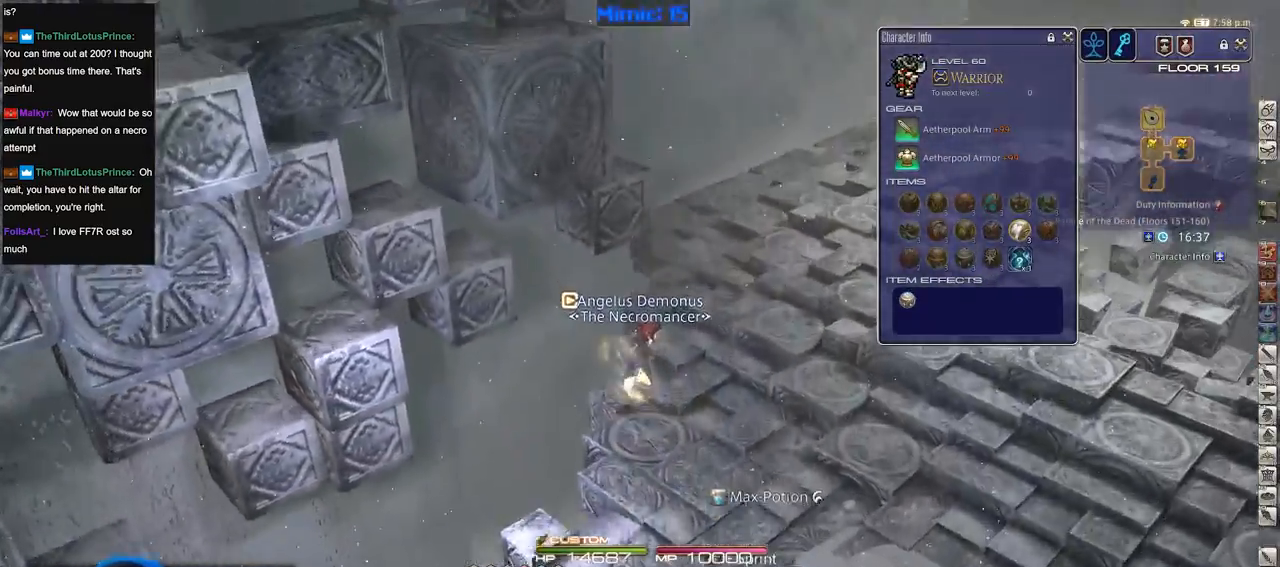
{"keys": ["w"], "events": []}
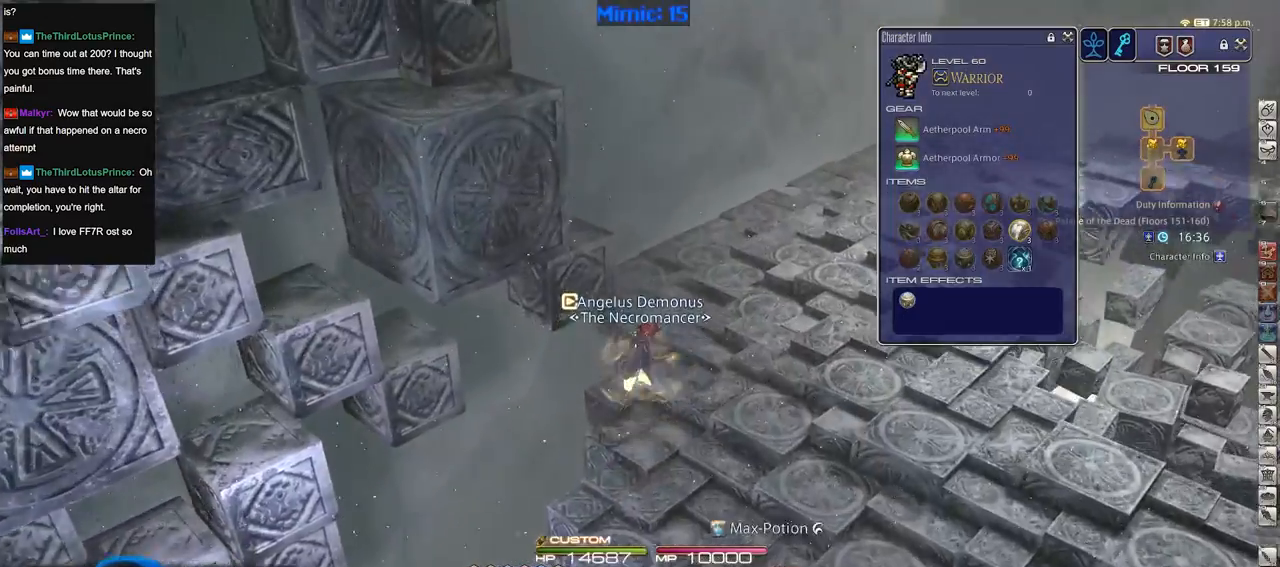
{"keys": ["w"], "events": []}
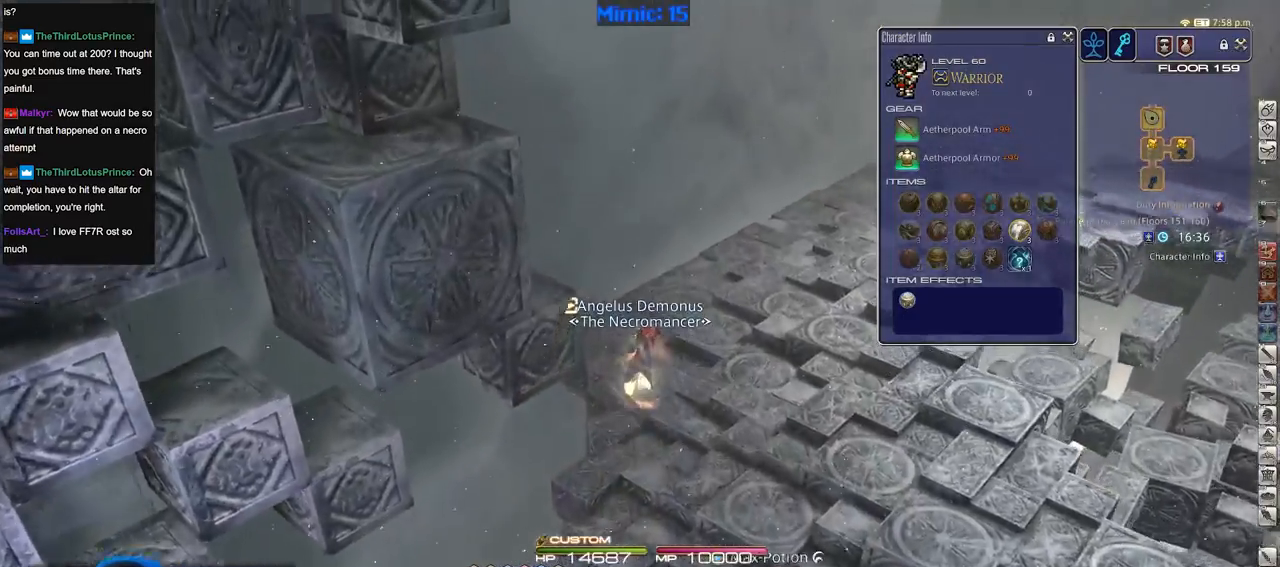
{"keys": ["w"], "events": []}
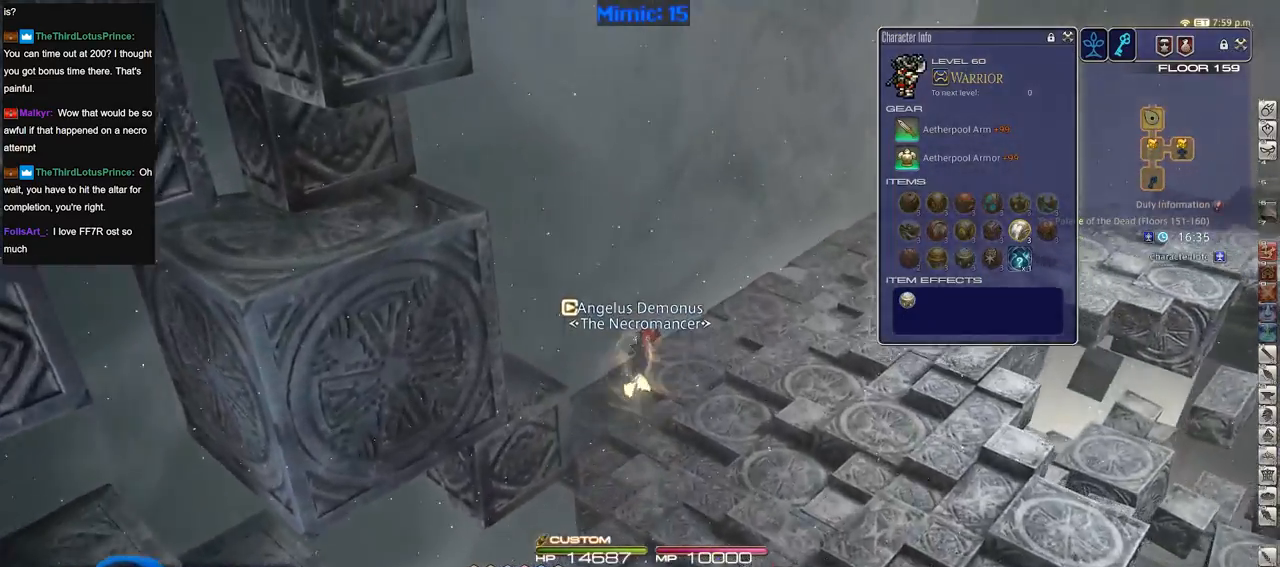
{"keys": ["d", "w"], "events": [[50, "p", "down"], [100, "d", "down"], [284, "p", "up"]]}
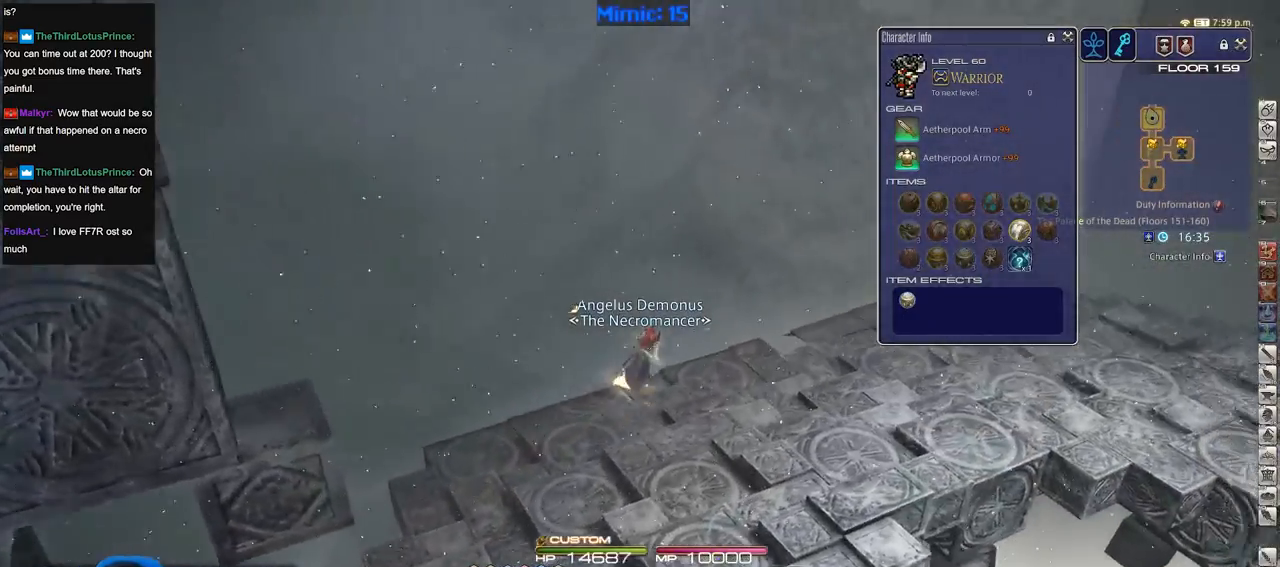
{"keys": ["d", "w"], "events": [[300, "minus", "down"], [300, "rbracket", "down"], [350, "rbracket", "up"], [400, "minus", "up"]]}
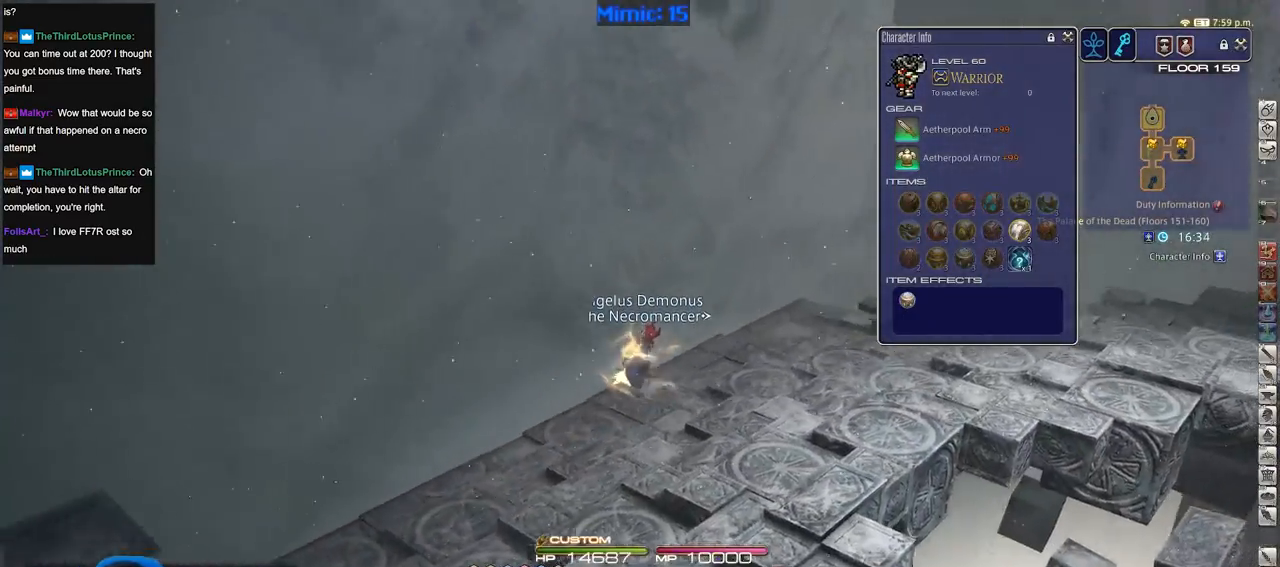
{"keys": ["d", "w"], "events": []}
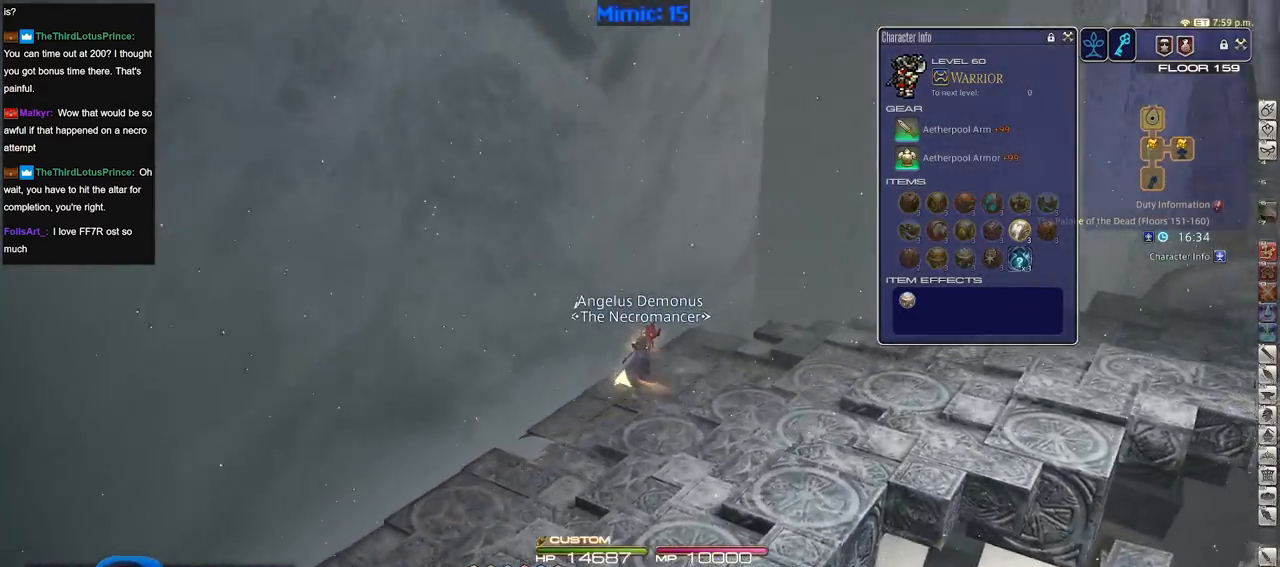
{"keys": ["d", "rbracket", "w"], "events": [[150, "rbracket", "down"], [334, "rbracket", "up"], [434, "rbracket", "down"]]}
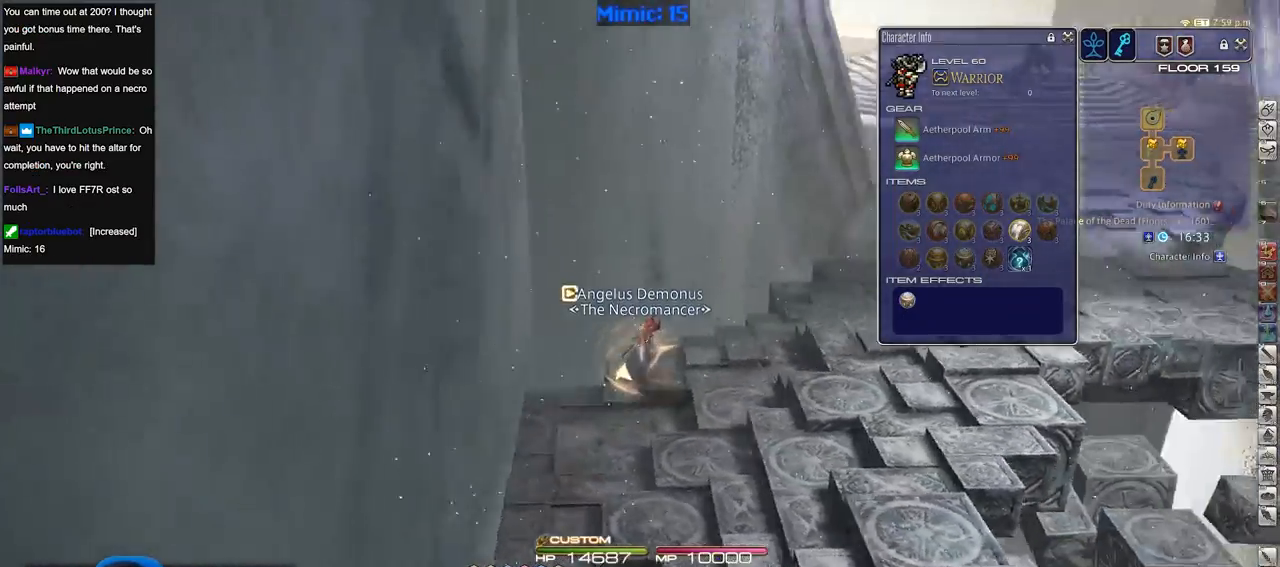
{"keys": ["w"], "events": [[117, "d", "up"], [251, "rbracket", "up"], [301, "rbracket", "down"], [401, "rbracket", "up"]]}
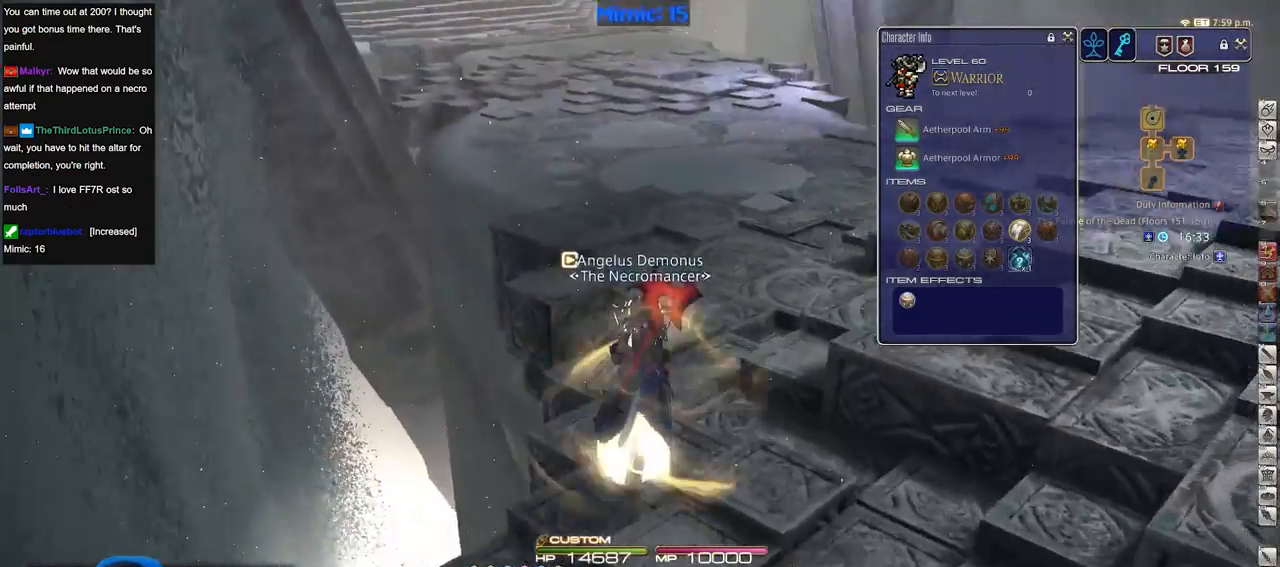
{"keys": ["p", "w"], "events": [[33, "rbracket", "down"], [183, "rbracket", "up"], [467, "p", "down"]]}
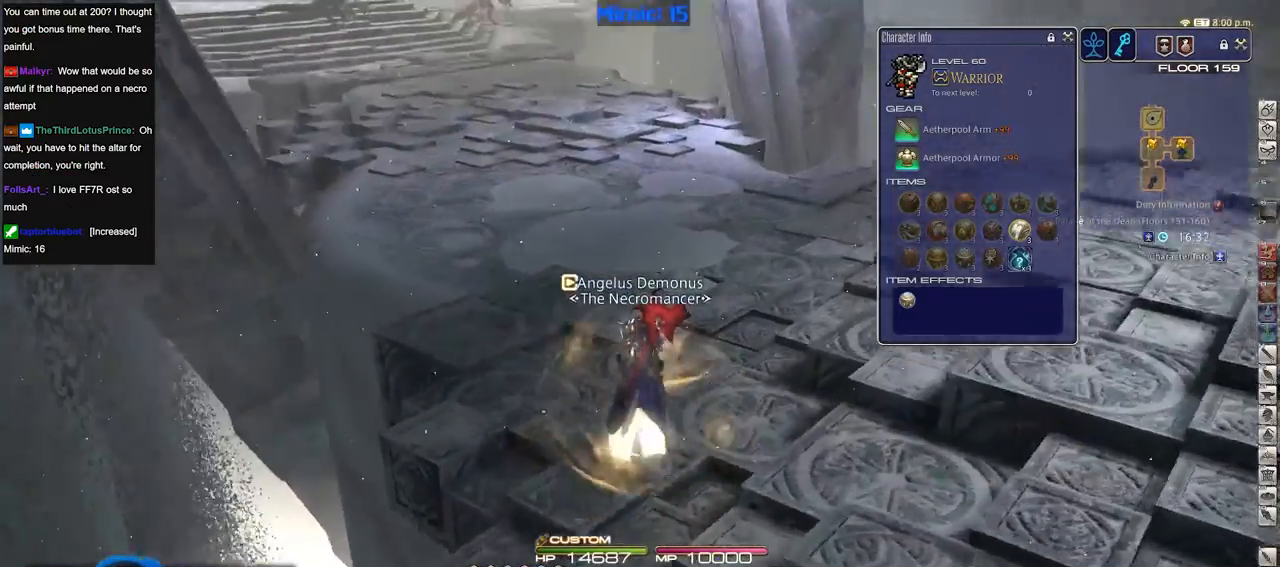
{"keys": ["w"], "events": [[50, "p", "up"], [100, "p", "down"], [234, "p", "up"]]}